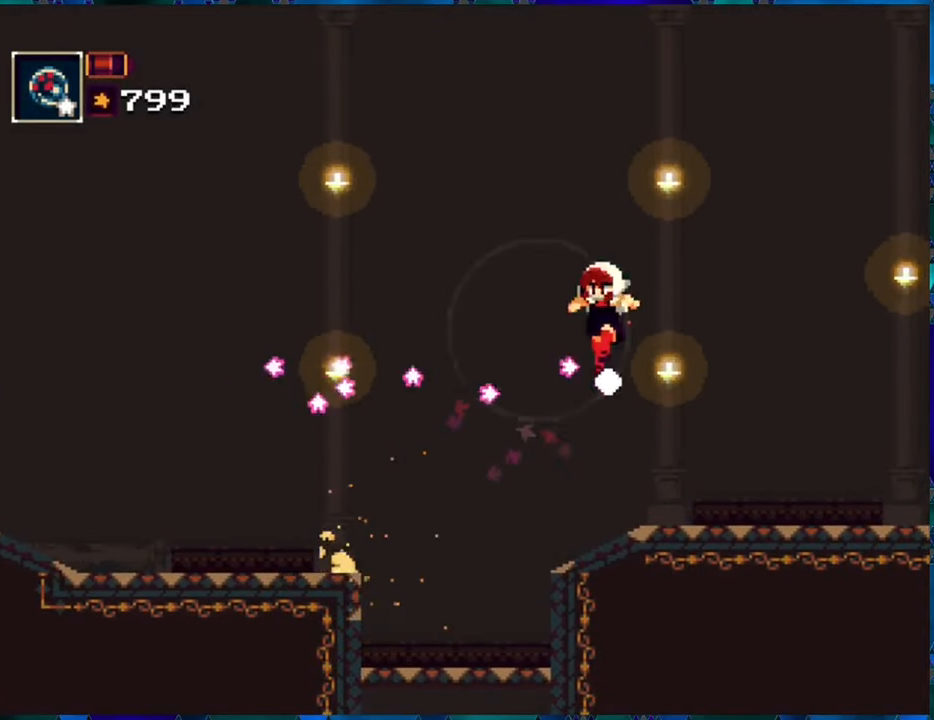
Gameplay with a controller (Nintendo layout); each line is a JSON object with the inputs held at the frame after it. "events" lists button and stick changes between this image and that frame as [ms after this image, input, new state], when the widget could be followed in between. Not read: L3 R3.
{"buttons": ["R1", "DPAD_LEFT"], "left_stick": "center", "right_stick": "center", "events": [[50, "DPAD_LEFT", "up"], [383, "DPAD_LEFT", "down"]]}
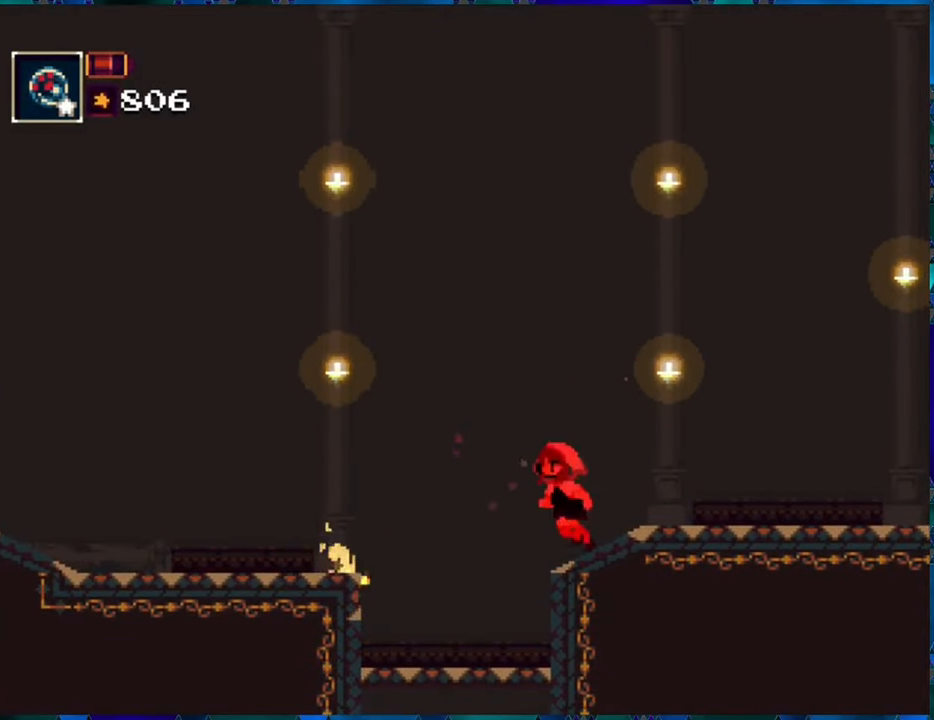
{"buttons": ["R1"], "left_stick": "center", "right_stick": "center", "events": [[117, "DPAD_LEFT", "up"]]}
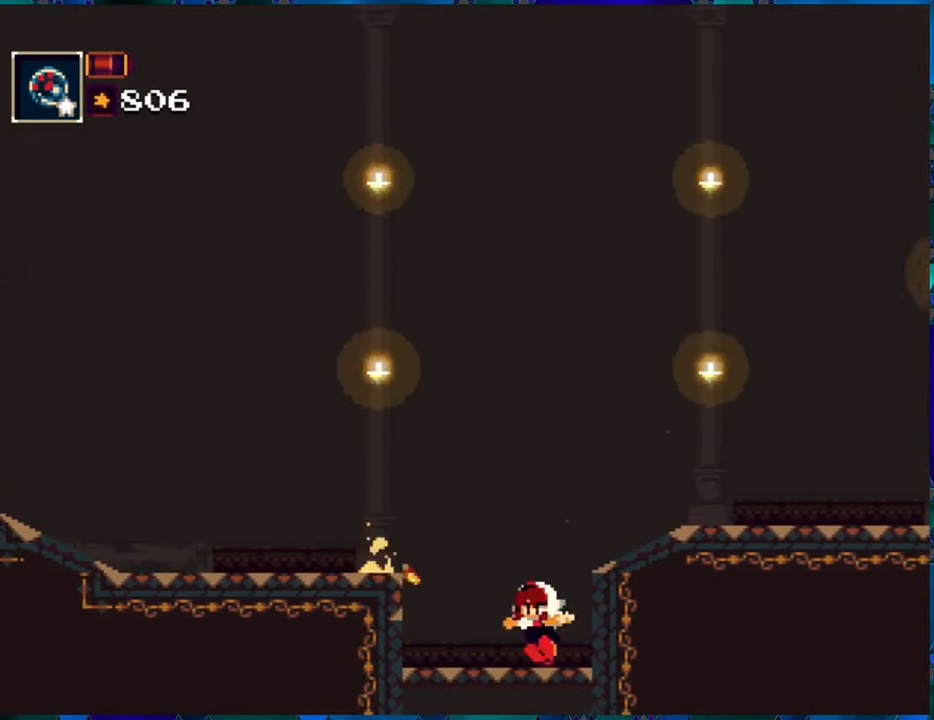
{"buttons": ["R1"], "left_stick": "center", "right_stick": "center", "events": [[50, "DPAD_DOWN", "down"], [150, "B", "down"], [250, "B", "up"], [300, "DPAD_DOWN", "up"]]}
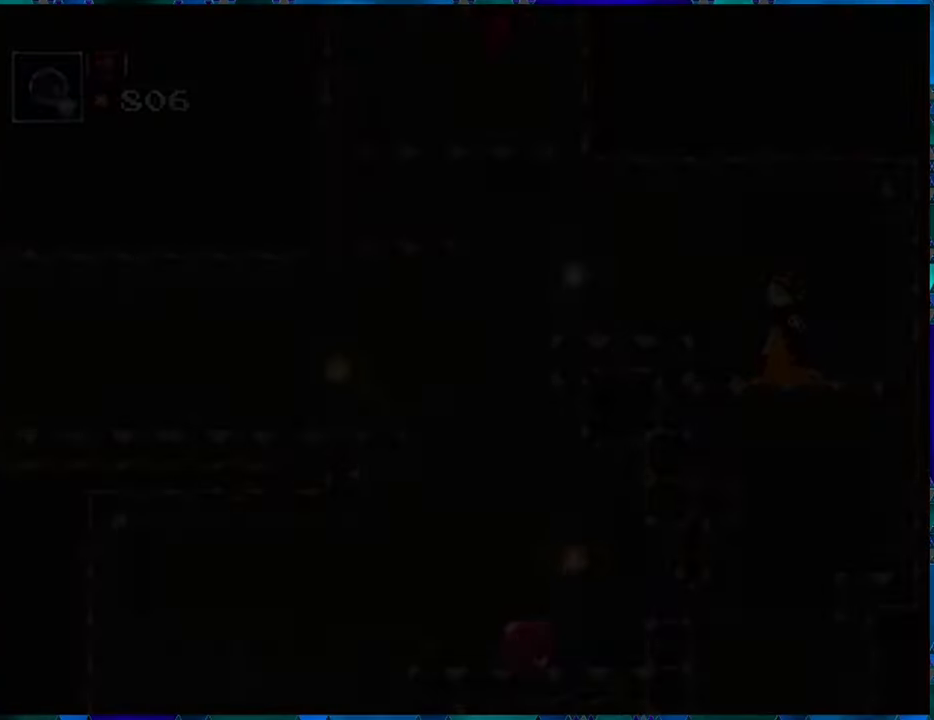
{"buttons": ["R1"], "left_stick": "center", "right_stick": "center", "events": []}
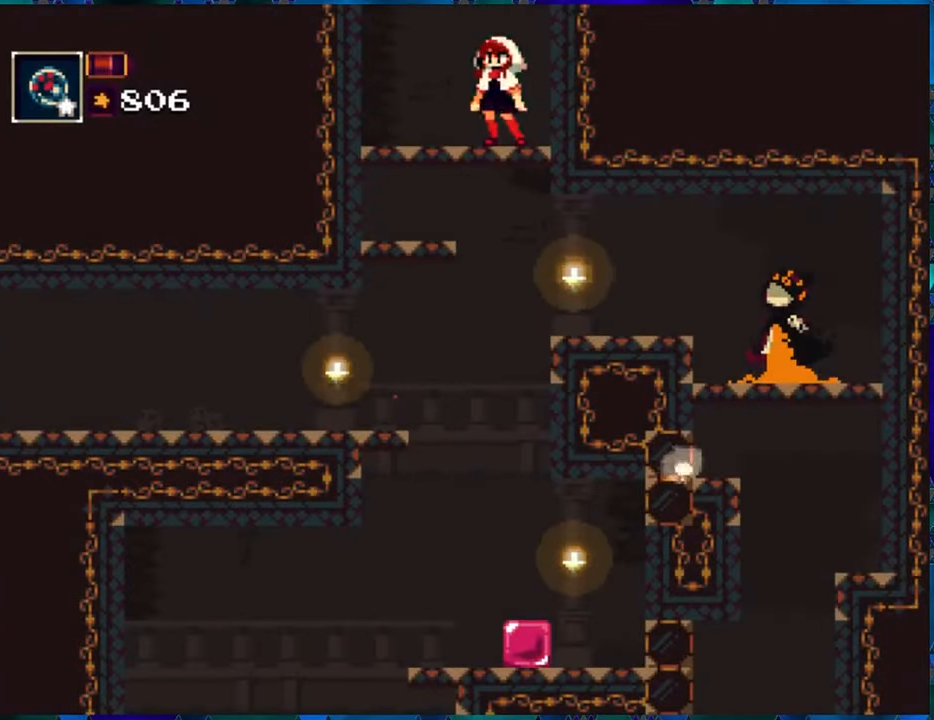
{"buttons": ["R1", "DPAD_LEFT"], "left_stick": "center", "right_stick": "center", "events": [[317, "DPAD_LEFT", "down"]]}
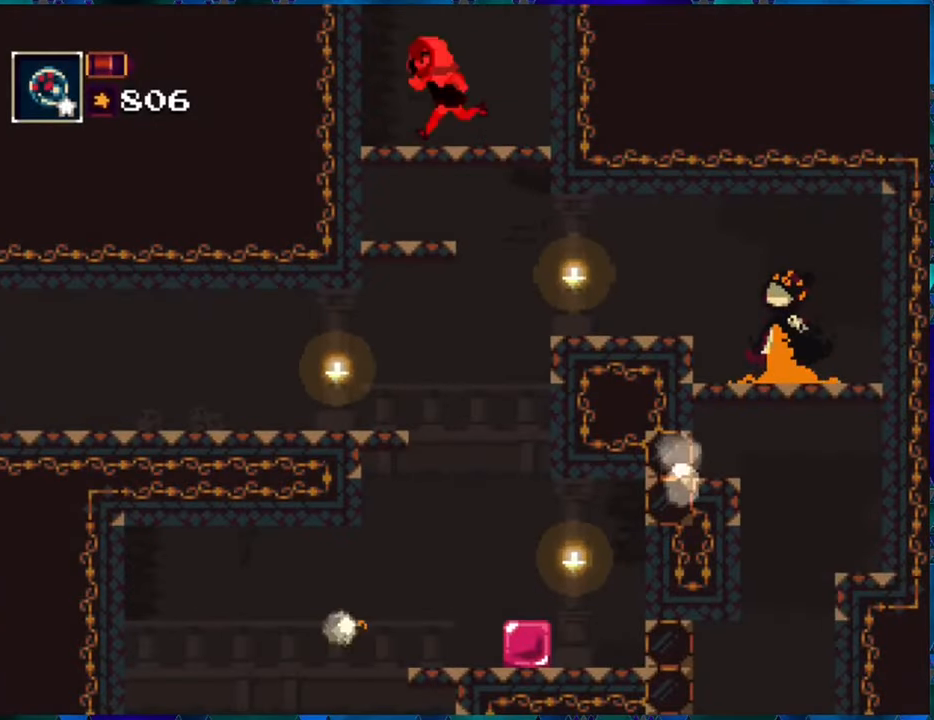
{"buttons": ["R1", "DPAD_DOWN"], "left_stick": "center", "right_stick": "center", "events": [[150, "DPAD_DOWN", "down"], [167, "DPAD_LEFT", "up"], [217, "B", "down"], [334, "B", "up"]]}
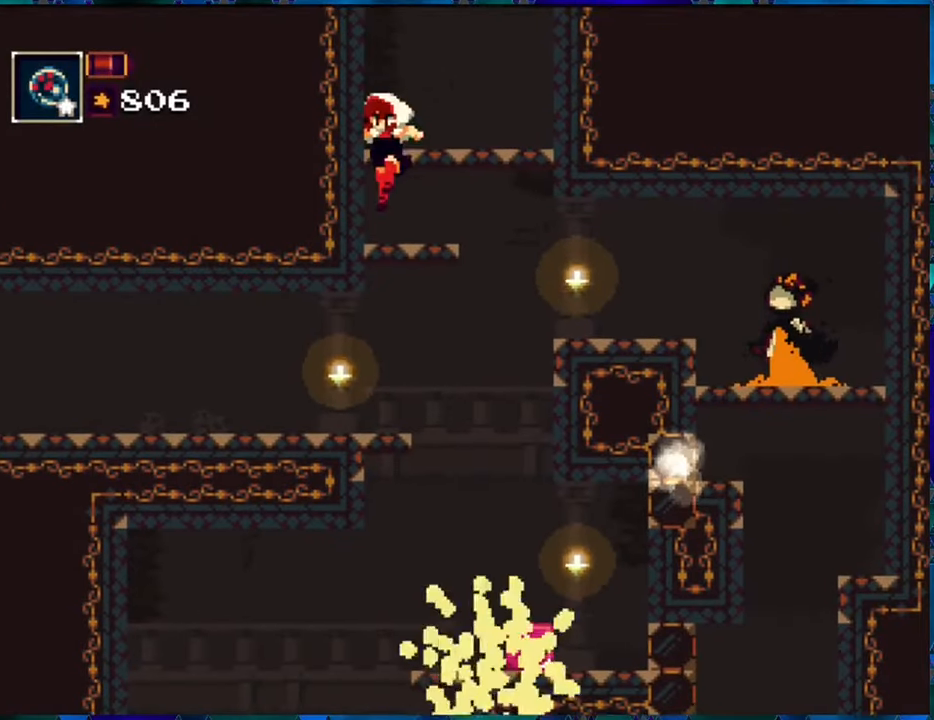
{"buttons": ["R1", "DPAD_DOWN"], "left_stick": "center", "right_stick": "center", "events": [[234, "B", "down"], [350, "B", "up"]]}
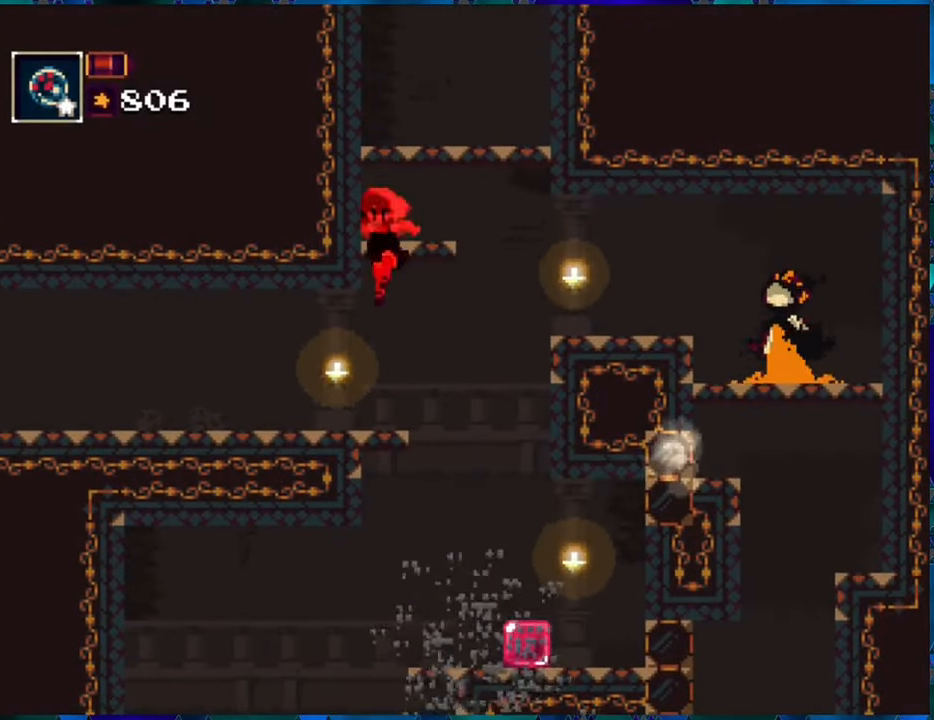
{"buttons": ["R1", "DPAD_LEFT"], "left_stick": "center", "right_stick": "center", "events": [[50, "DPAD_DOWN", "up"], [50, "DPAD_LEFT", "down"]]}
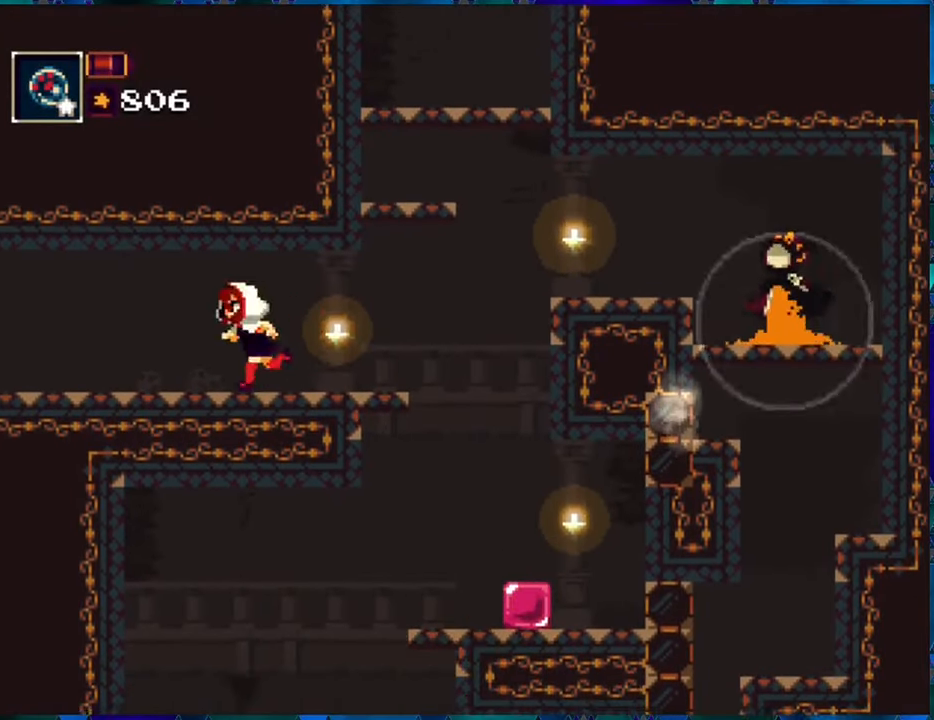
{"buttons": ["A", "R1", "DPAD_LEFT"], "left_stick": "center", "right_stick": "center", "events": [[467, "A", "down"]]}
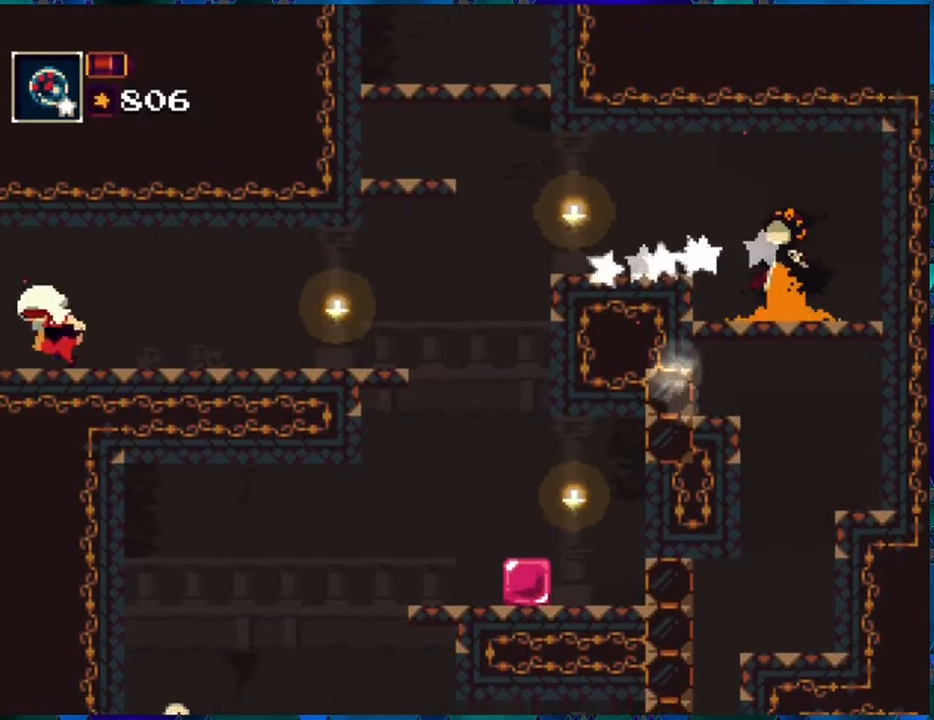
{"buttons": ["R1"], "left_stick": "center", "right_stick": "center", "events": [[84, "A", "up"], [284, "DPAD_LEFT", "up"]]}
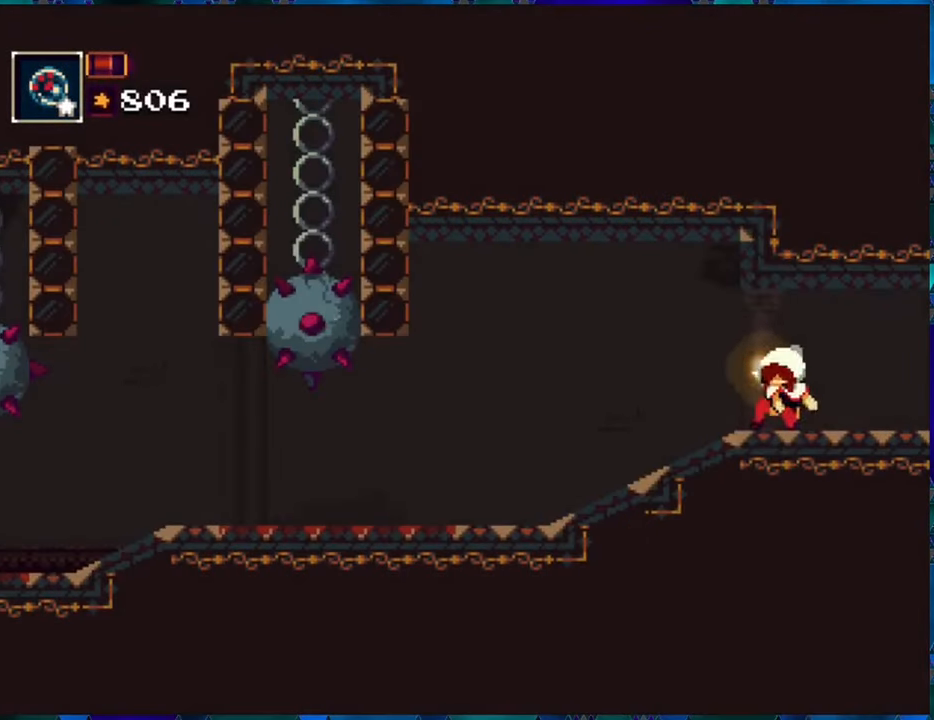
{"buttons": ["R1"], "left_stick": "center", "right_stick": "center", "events": []}
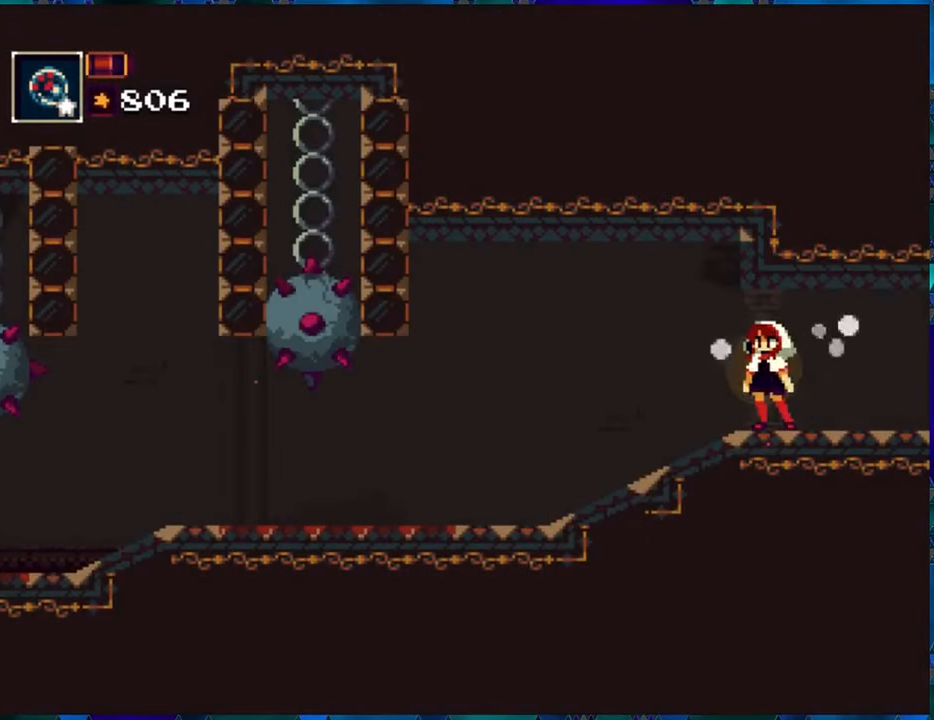
{"buttons": ["R1"], "left_stick": "center", "right_stick": "center", "events": []}
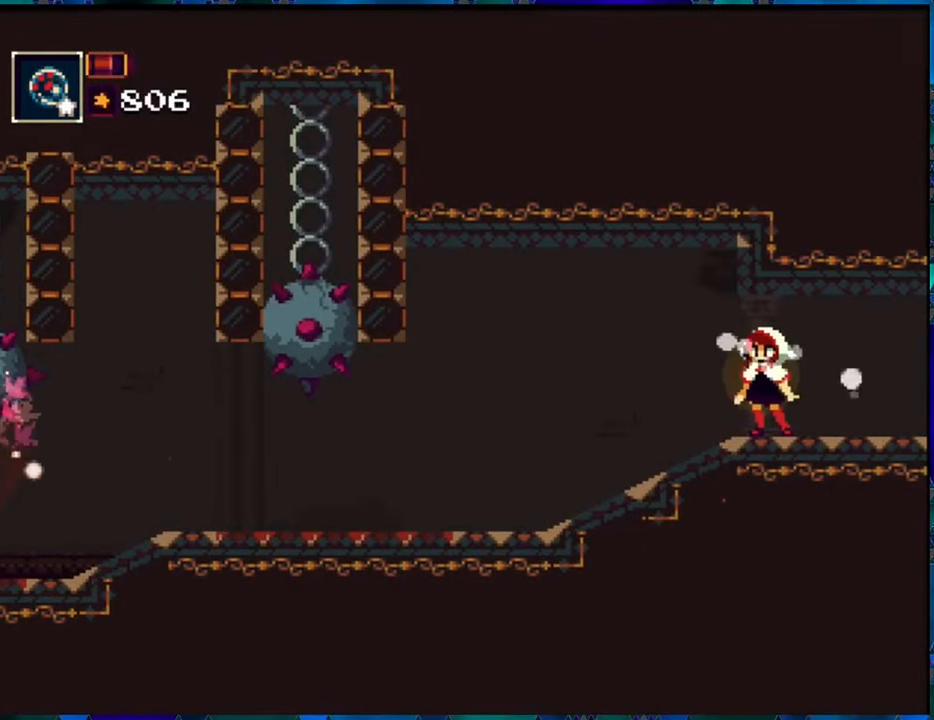
{"buttons": ["R1"], "left_stick": "center", "right_stick": "center", "events": []}
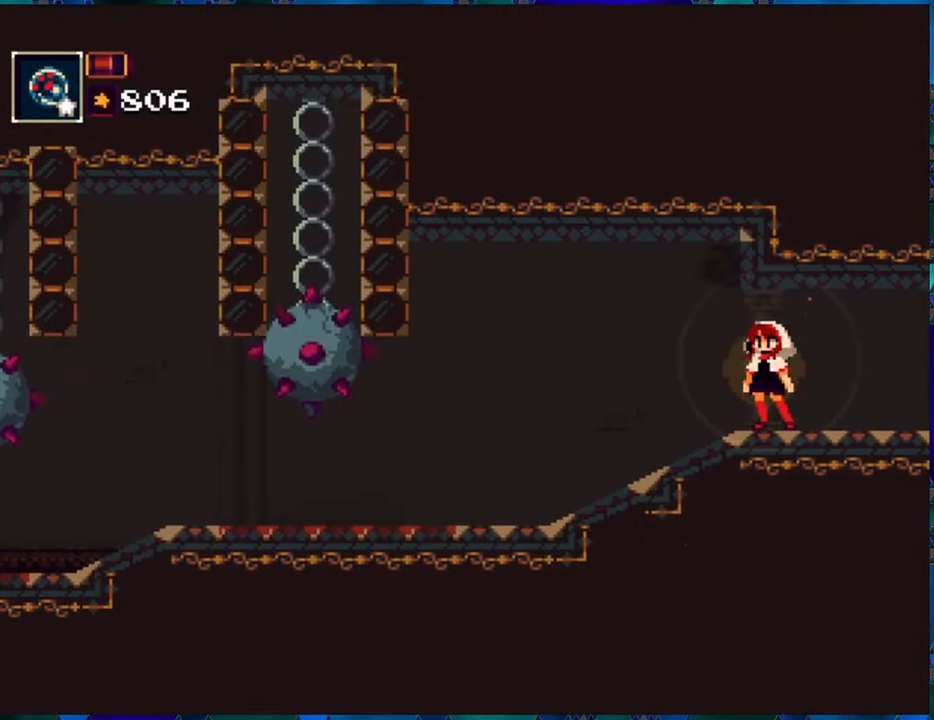
{"buttons": ["R1", "DPAD_RIGHT"], "left_stick": "center", "right_stick": "center", "events": [[400, "DPAD_RIGHT", "down"]]}
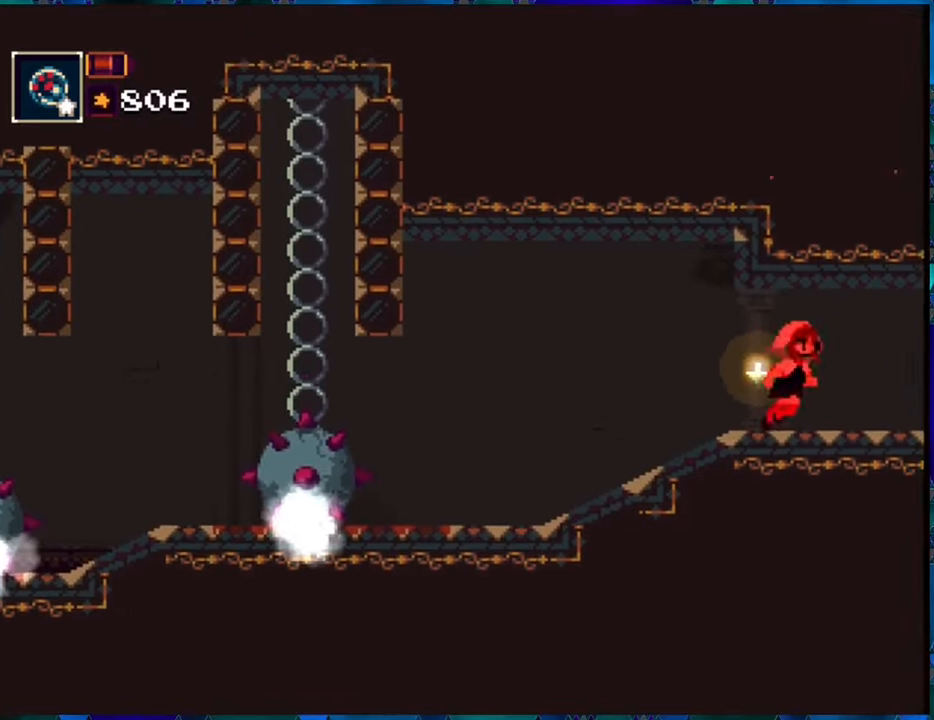
{"buttons": ["R1"], "left_stick": "center", "right_stick": "center", "events": [[350, "DPAD_RIGHT", "up"]]}
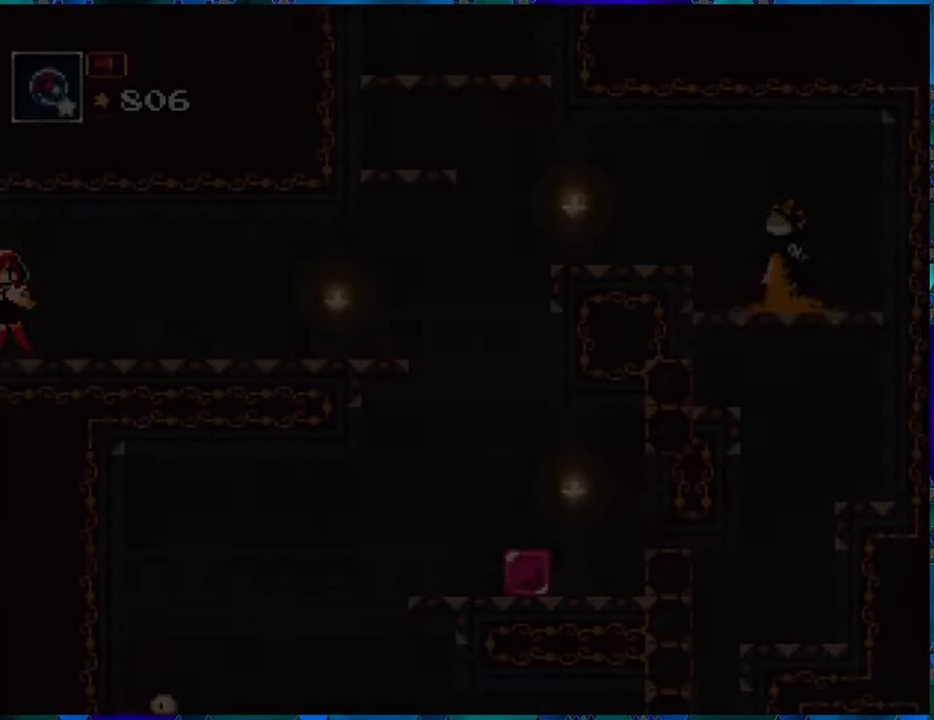
{"buttons": ["R1"], "left_stick": "center", "right_stick": "center", "events": [[400, "B", "down"], [483, "B", "up"]]}
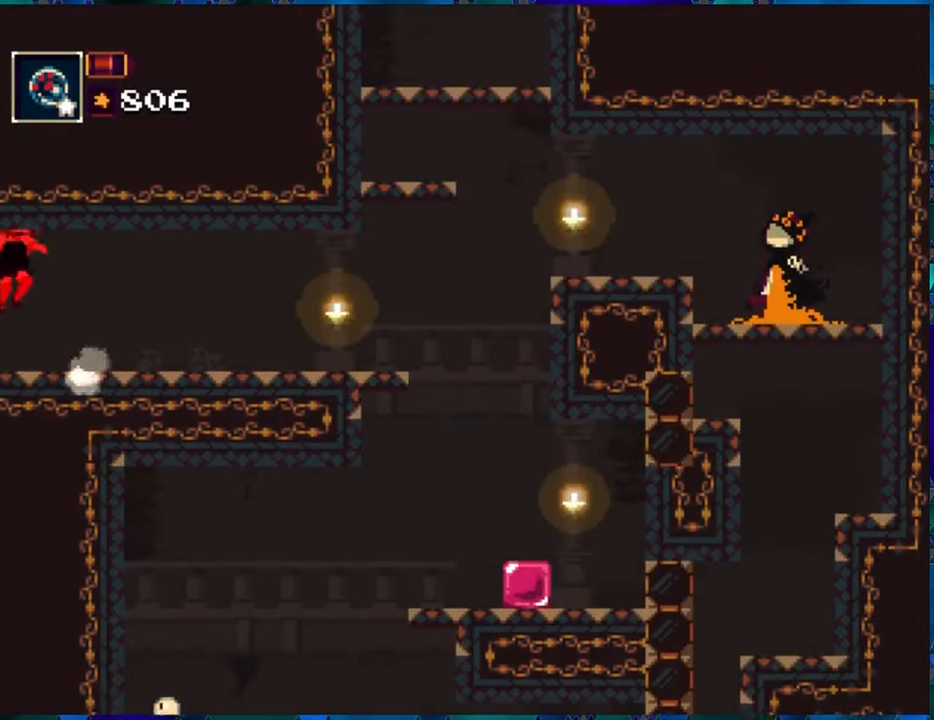
{"buttons": ["B"], "left_stick": "center", "right_stick": "center", "events": [[16, "R1", "up"], [83, "R1", "down"], [166, "R1", "up"], [383, "B", "down"]]}
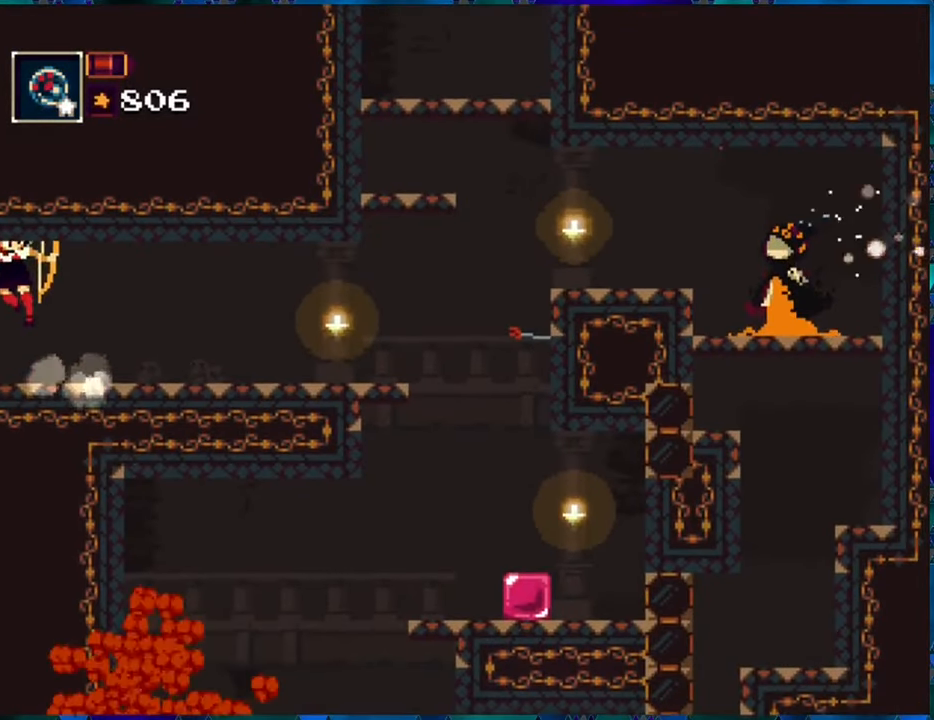
{"buttons": ["B"], "left_stick": "center", "right_stick": "center", "events": [[16, "R1", "down"], [66, "B", "up"], [116, "R1", "up"], [183, "R1", "down"], [266, "R1", "up"], [433, "B", "down"]]}
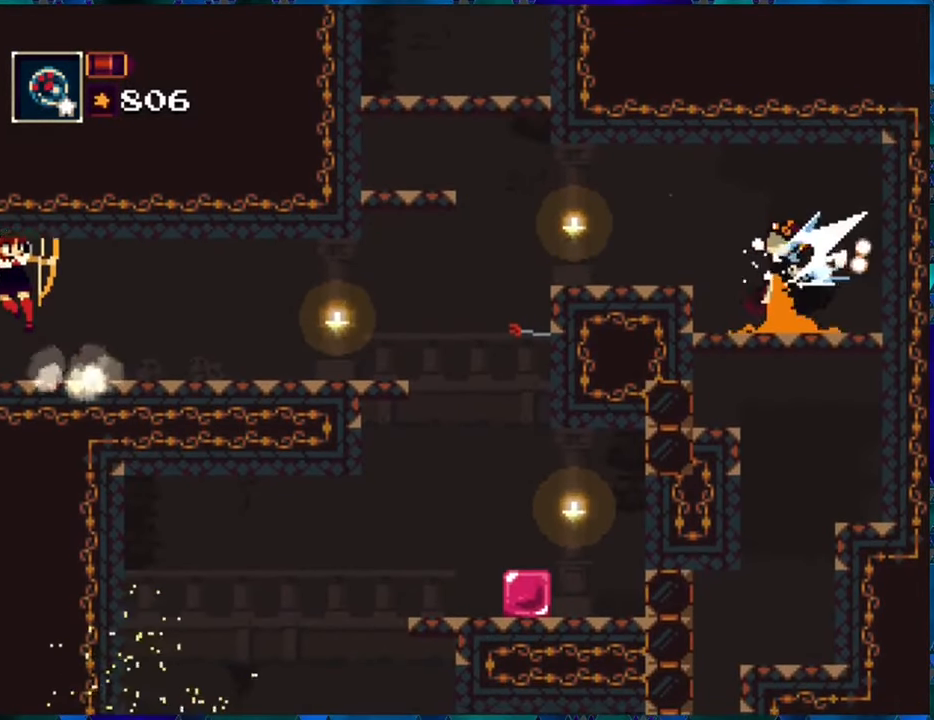
{"buttons": ["B"], "left_stick": "center", "right_stick": "center", "events": [[33, "R1", "down"], [100, "B", "up"], [150, "R1", "up"], [433, "B", "down"]]}
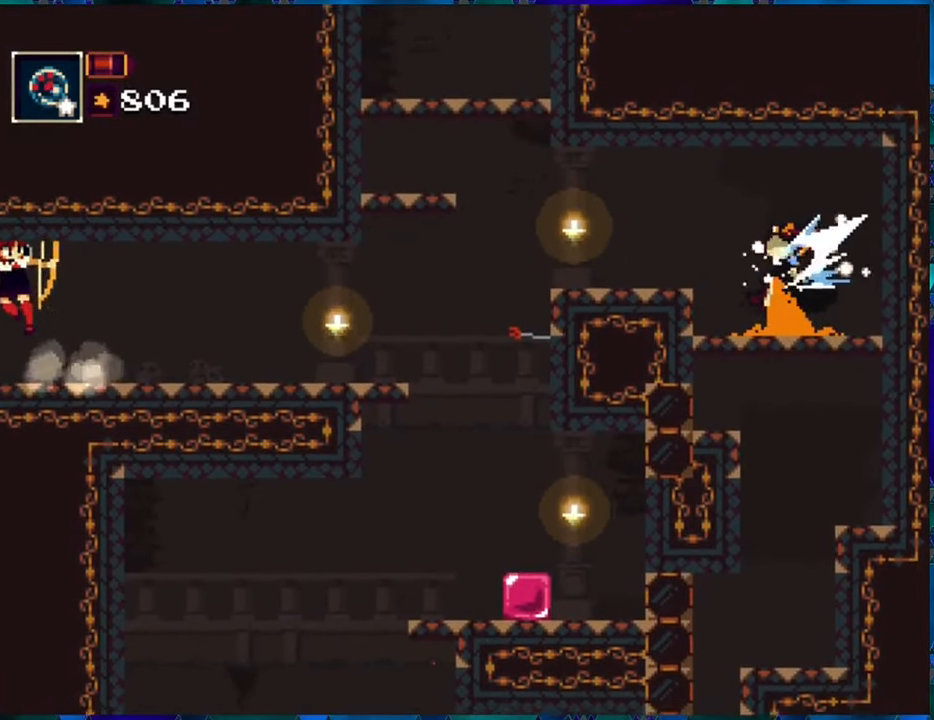
{"buttons": ["B"], "left_stick": "center", "right_stick": "center", "events": [[50, "R1", "down"], [133, "B", "up"], [150, "R1", "up"], [500, "B", "down"]]}
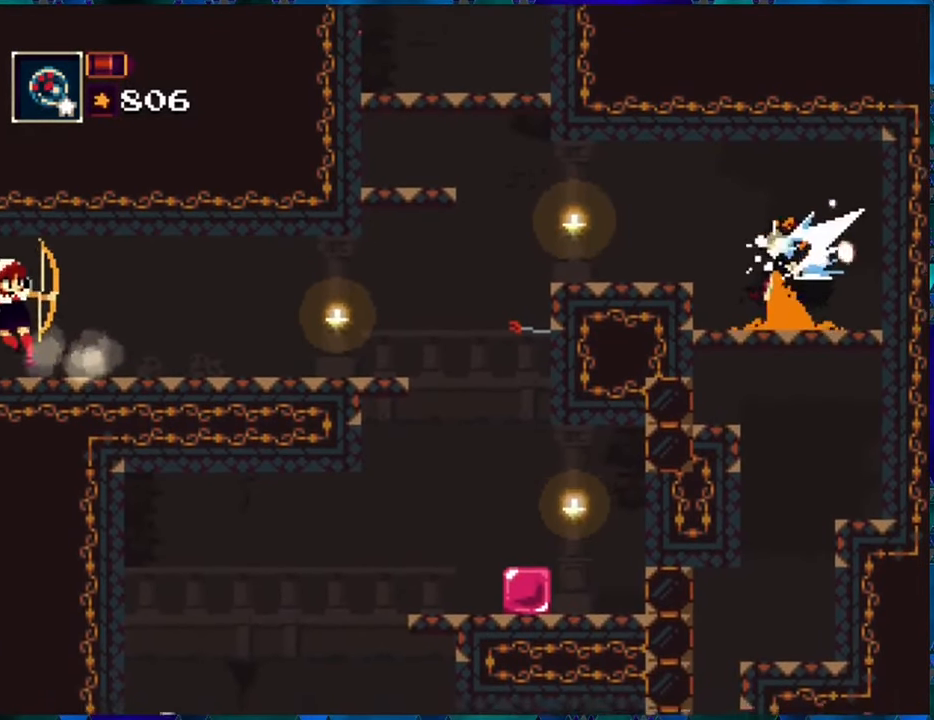
{"buttons": [], "left_stick": "center", "right_stick": "center", "events": [[100, "R1", "down"], [183, "B", "up"], [216, "R1", "up"]]}
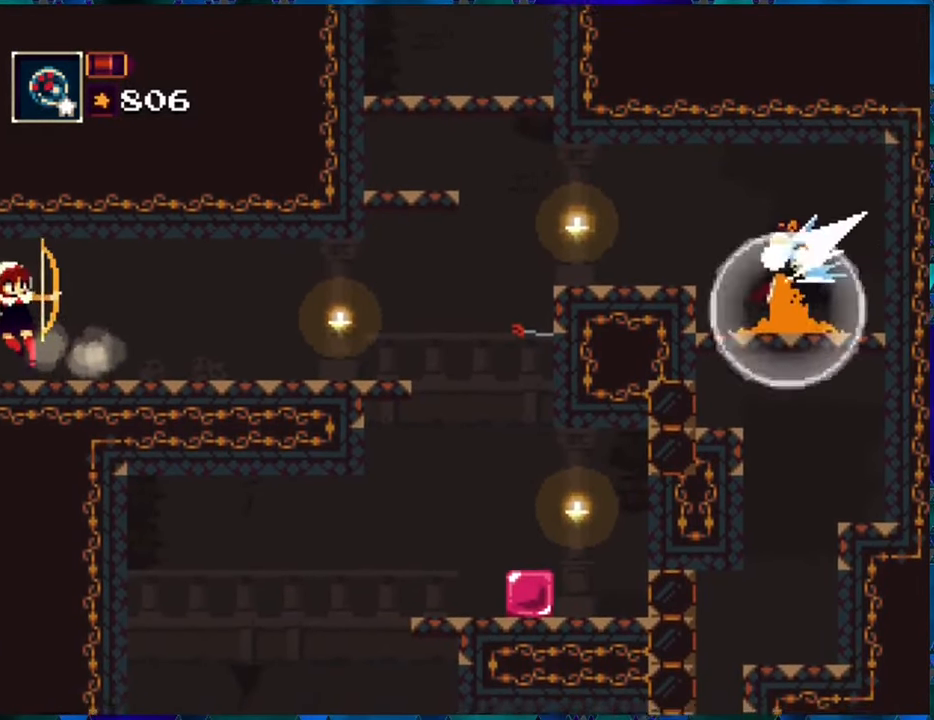
{"buttons": [], "left_stick": "center", "right_stick": "center", "events": [[16, "B", "down"], [183, "R1", "down"], [250, "B", "up"], [300, "R1", "up"]]}
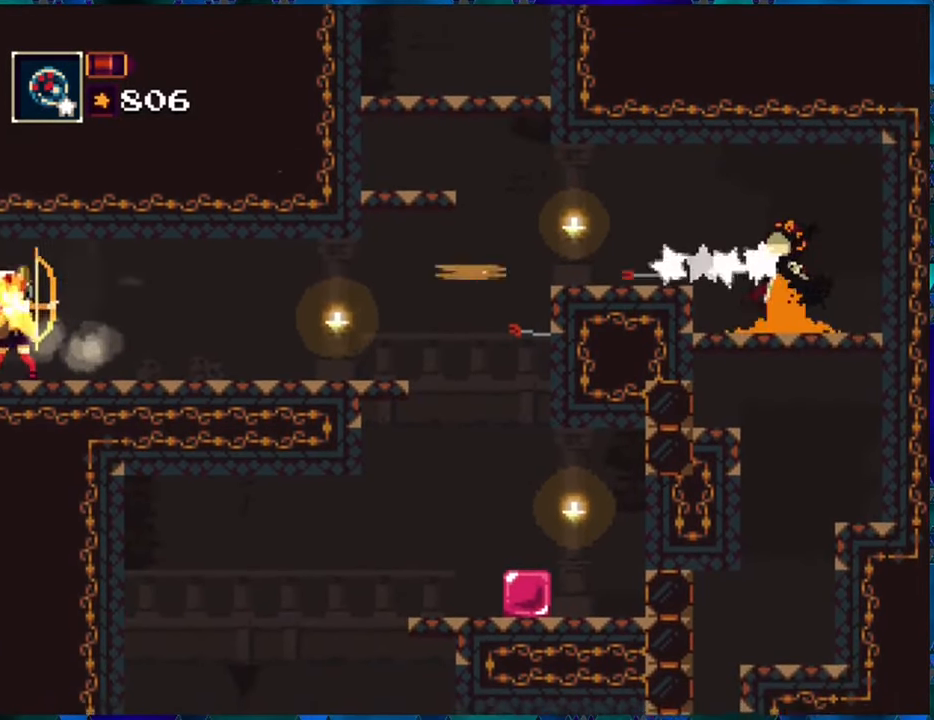
{"buttons": ["R1"], "left_stick": "center", "right_stick": "center", "events": [[66, "B", "down"], [266, "R1", "down"], [300, "B", "up"]]}
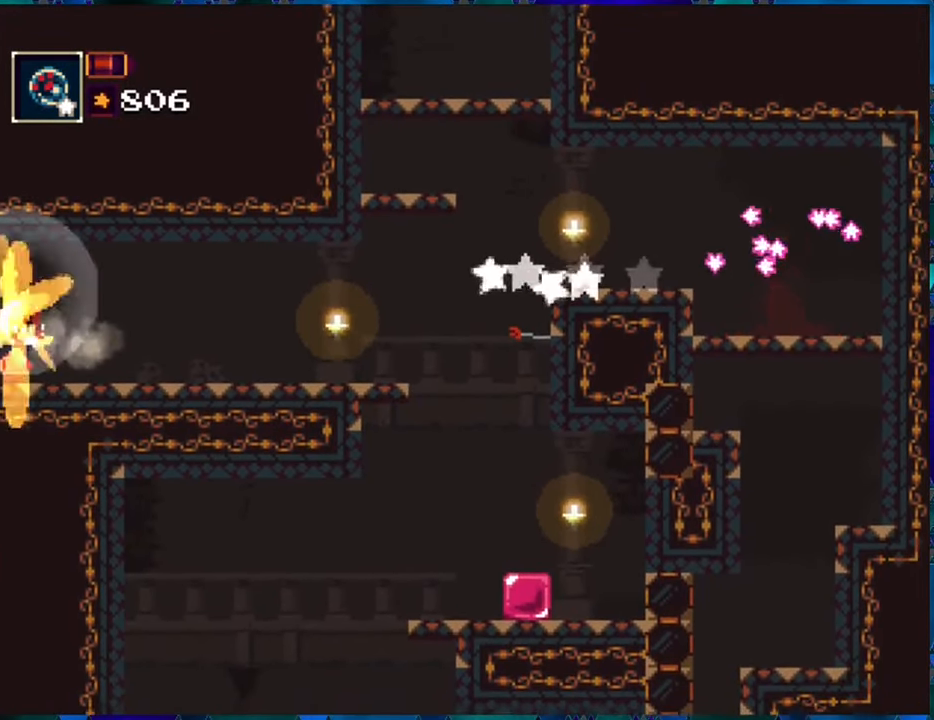
{"buttons": ["R1"], "left_stick": "center", "right_stick": "center", "events": []}
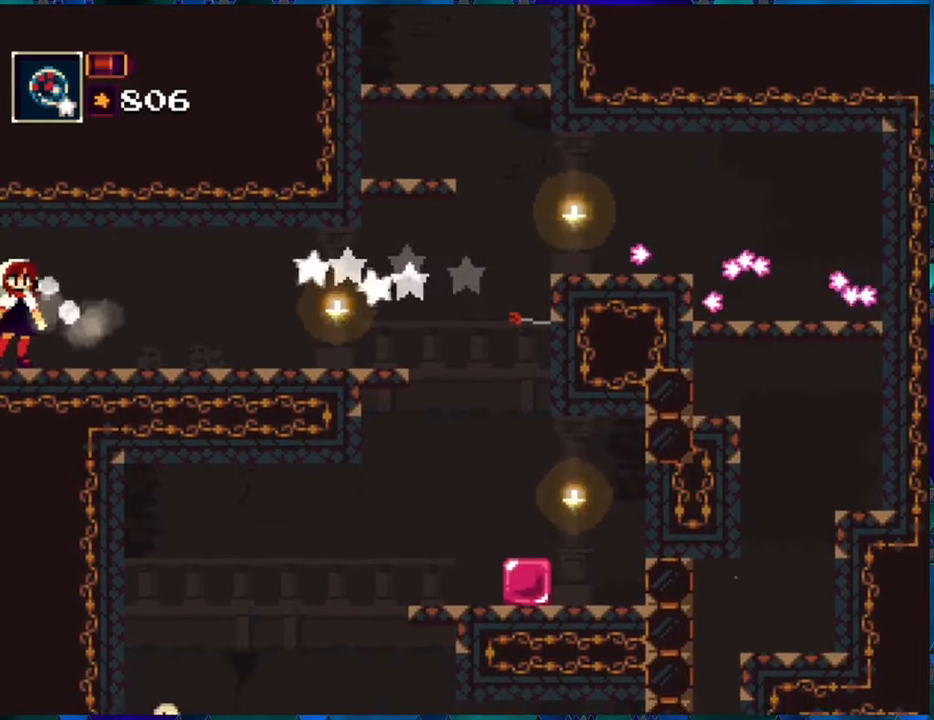
{"buttons": ["A", "R1", "DPAD_UP", "DPAD_RIGHT"], "left_stick": "center", "right_stick": "center", "events": [[417, "DPAD_RIGHT", "down"], [467, "A", "down"], [500, "DPAD_UP", "down"]]}
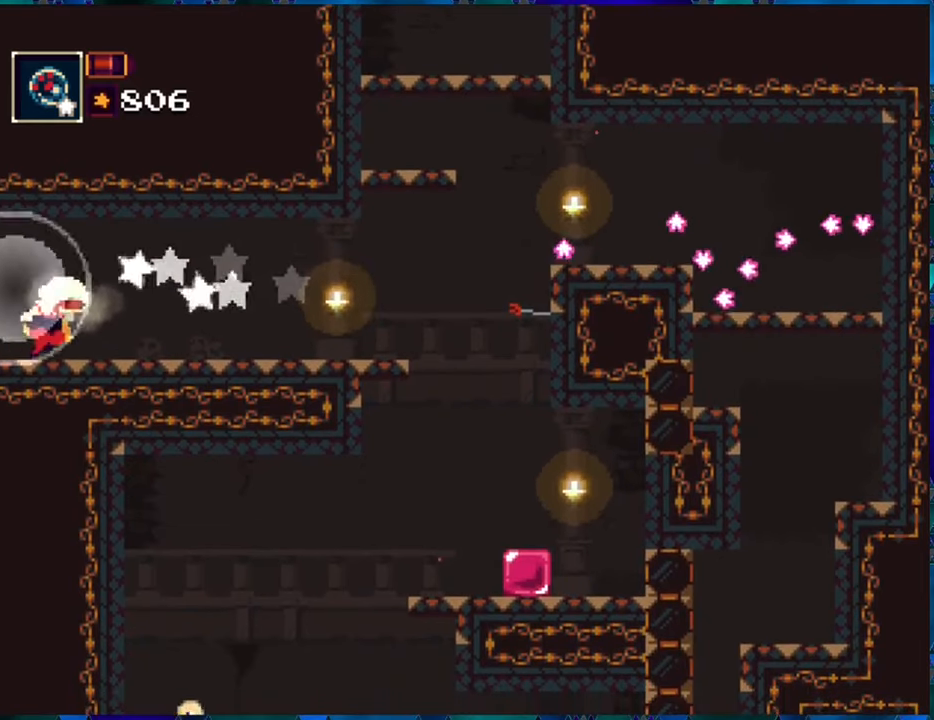
{"buttons": ["R1"], "left_stick": "center", "right_stick": "center", "events": [[67, "DPAD_UP", "up"], [150, "A", "up"], [300, "DPAD_RIGHT", "up"]]}
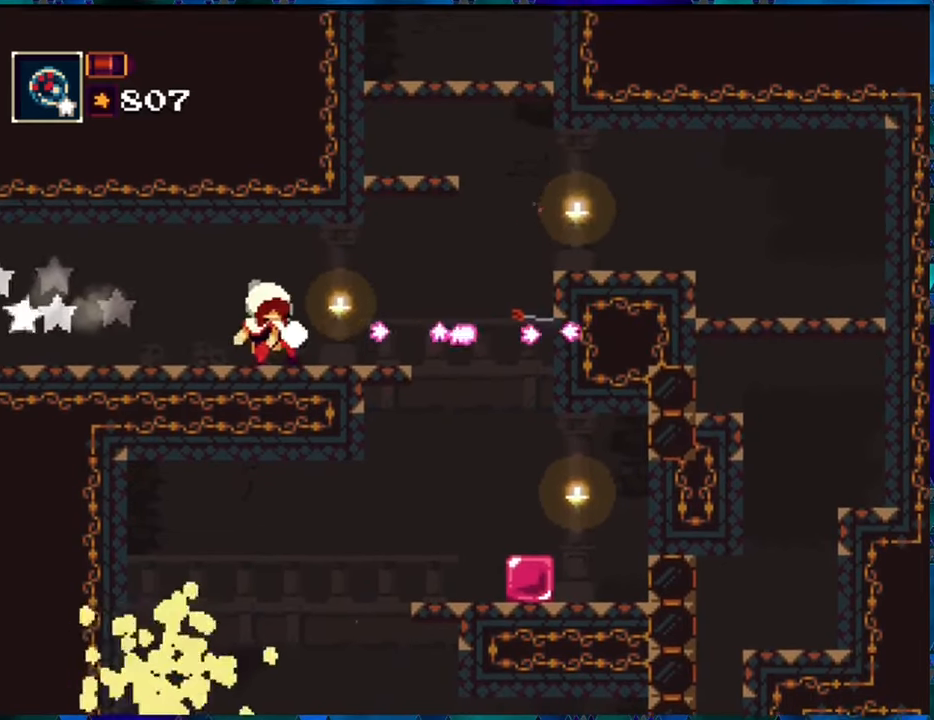
{"buttons": ["R1"], "left_stick": "center", "right_stick": "center", "events": []}
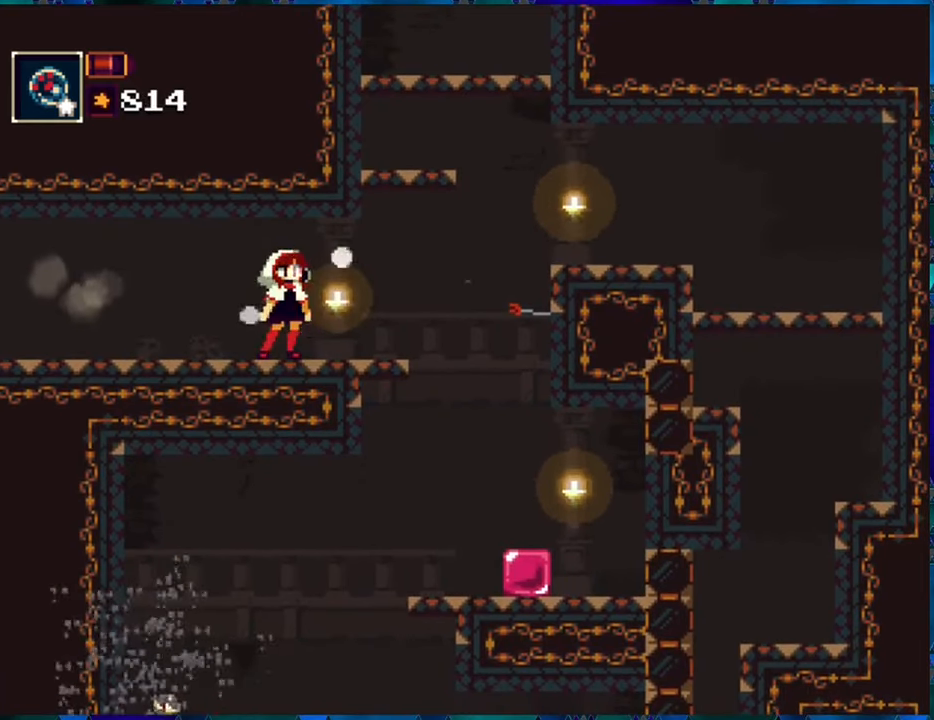
{"buttons": ["R1", "DPAD_RIGHT"], "left_stick": "center", "right_stick": "center", "events": [[183, "DPAD_RIGHT", "down"]]}
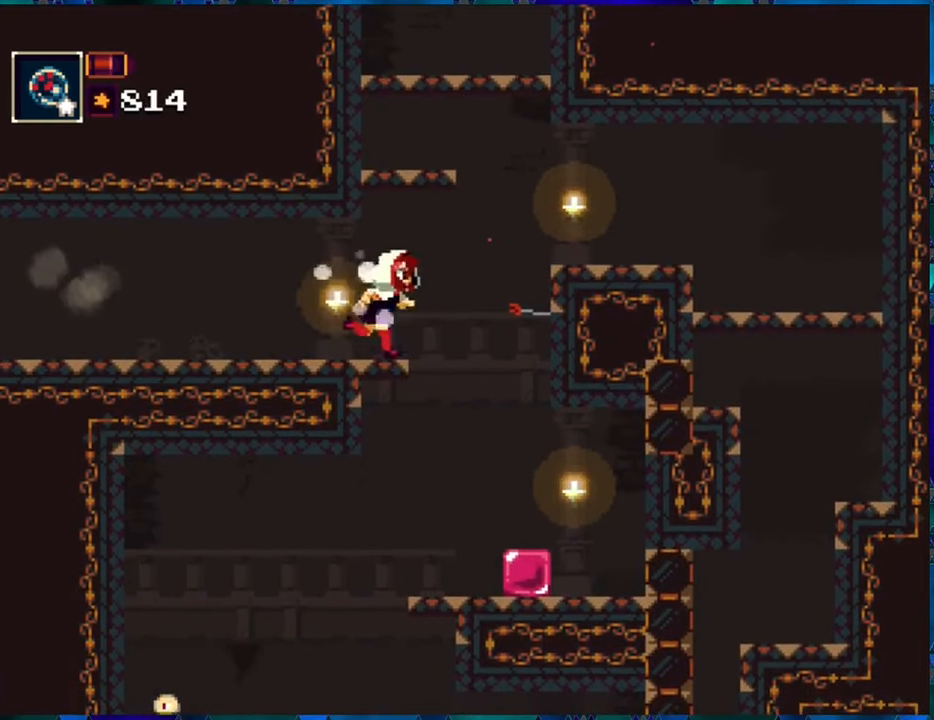
{"buttons": ["R1"], "left_stick": "center", "right_stick": "center", "events": [[117, "DPAD_RIGHT", "up"]]}